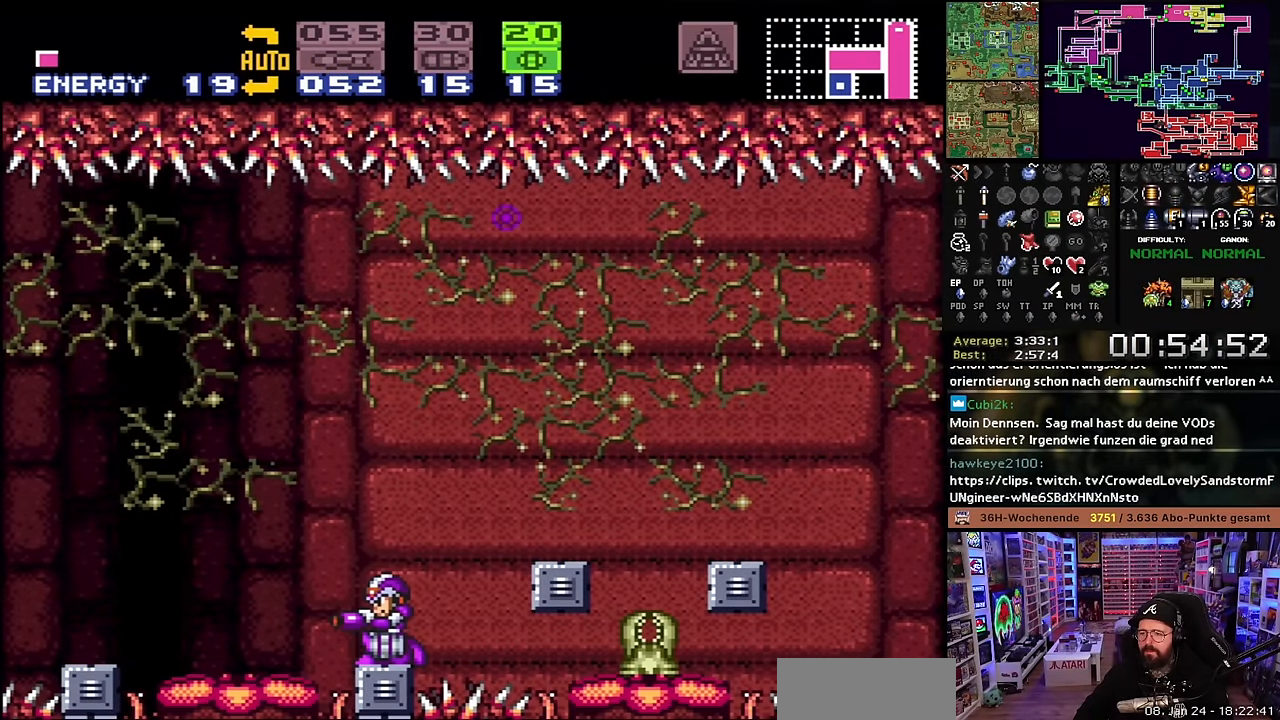
Gameplay with a controller (Nintendo layout); each line is a JSON object with the inputs held at the frame after it. "events" lists button and stick changes between this image and that frame as [ms after this image, input, new state], when the widget could be followed in between. Not read: L3 R3.
{"buttons": [], "events": [[166, "DPAD_UP", "down"], [266, "DPAD_UP", "up"]]}
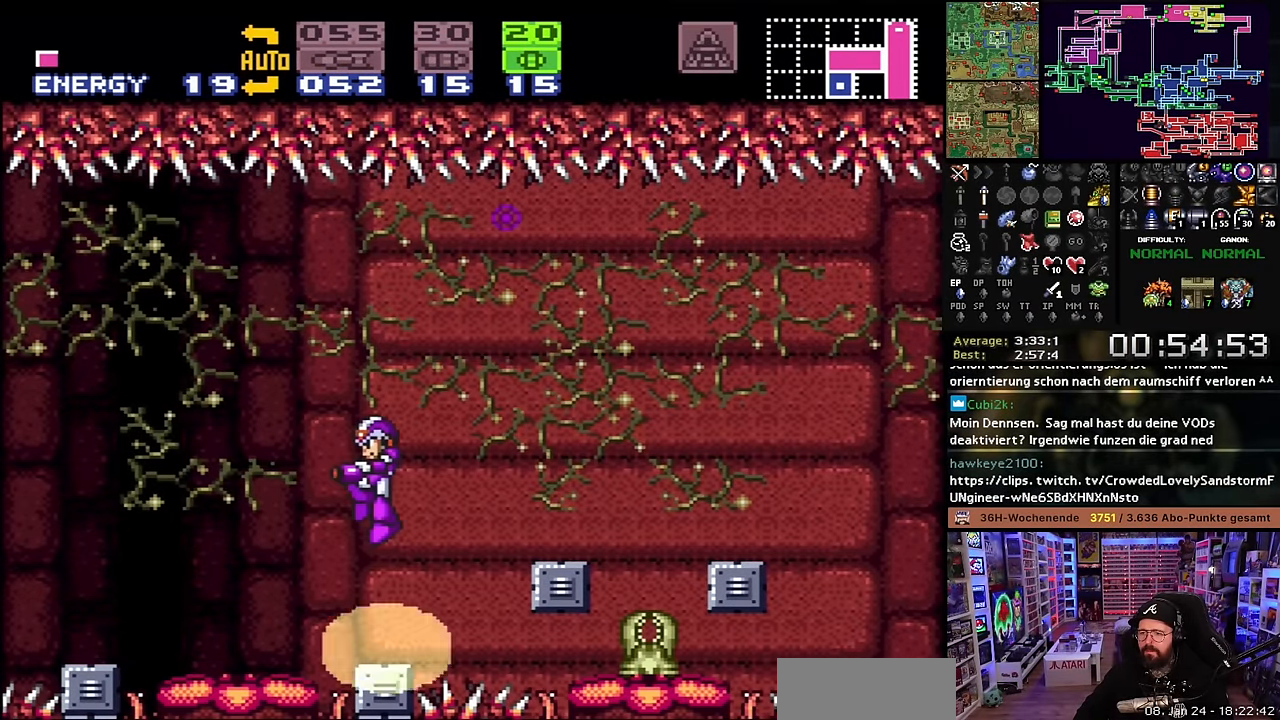
{"buttons": [], "events": []}
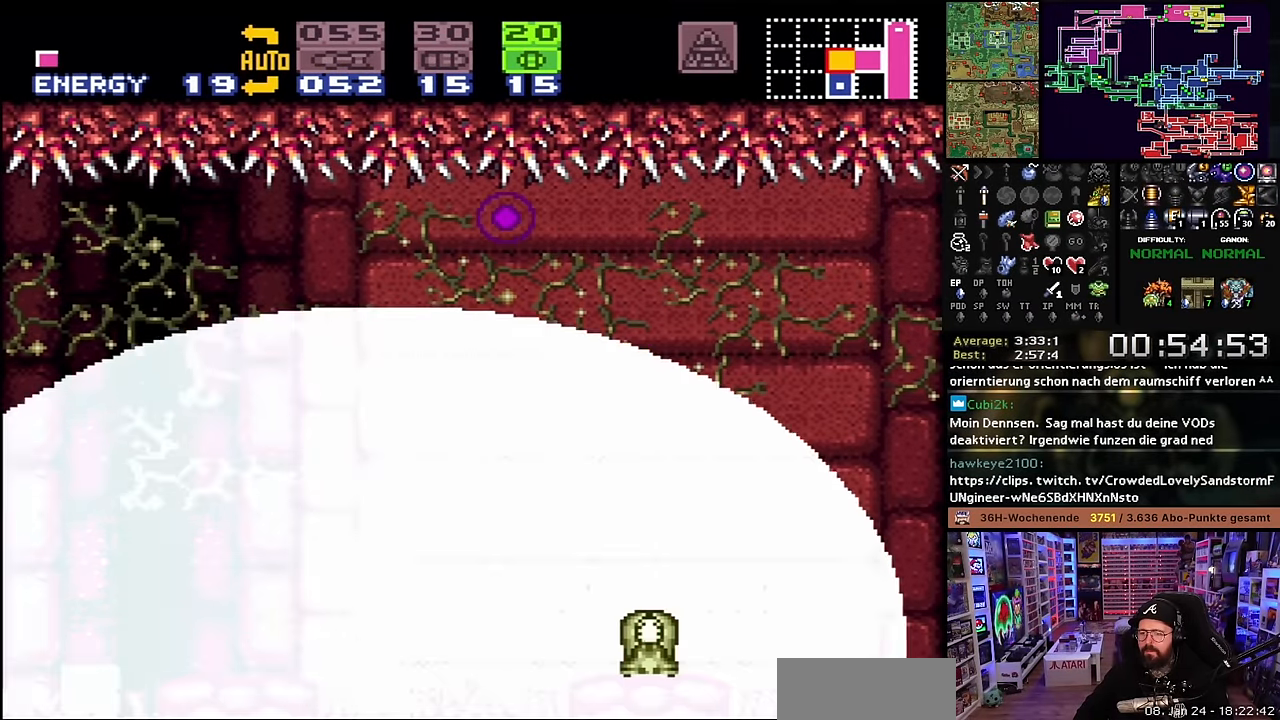
{"buttons": ["DPAD_LEFT"], "events": [[50, "DPAD_LEFT", "down"], [66, "B", "down"], [183, "DPAD_LEFT", "up"], [200, "DPAD_LEFT", "down"], [266, "B", "up"]]}
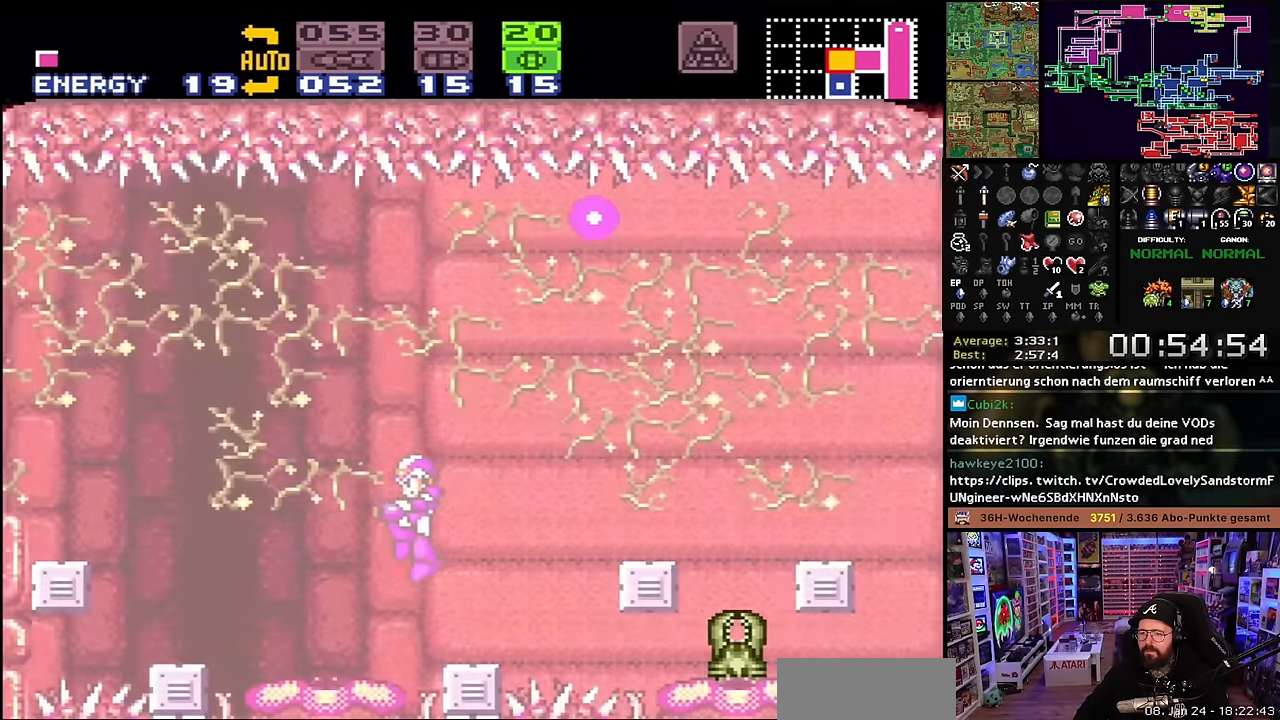
{"buttons": [], "events": [[384, "DPAD_LEFT", "up"]]}
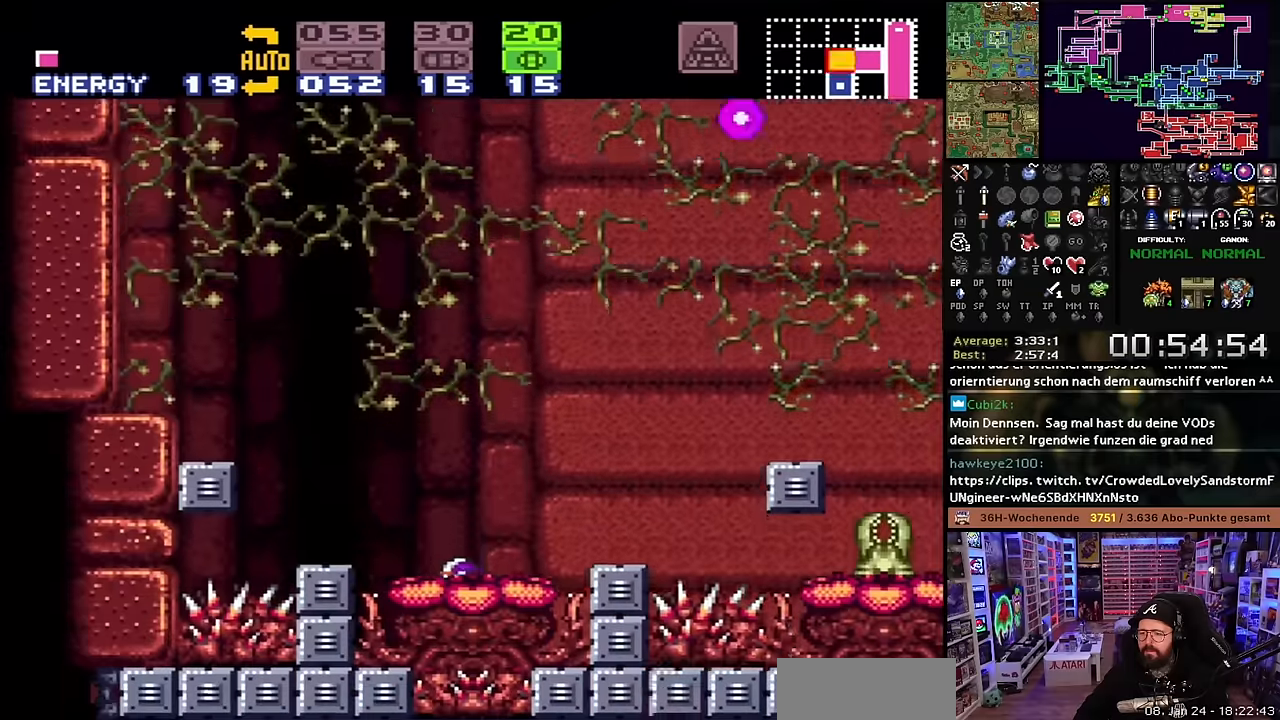
{"buttons": ["DPAD_LEFT"], "events": [[67, "SELECT", "down"], [217, "SELECT", "up"], [334, "DPAD_LEFT", "down"]]}
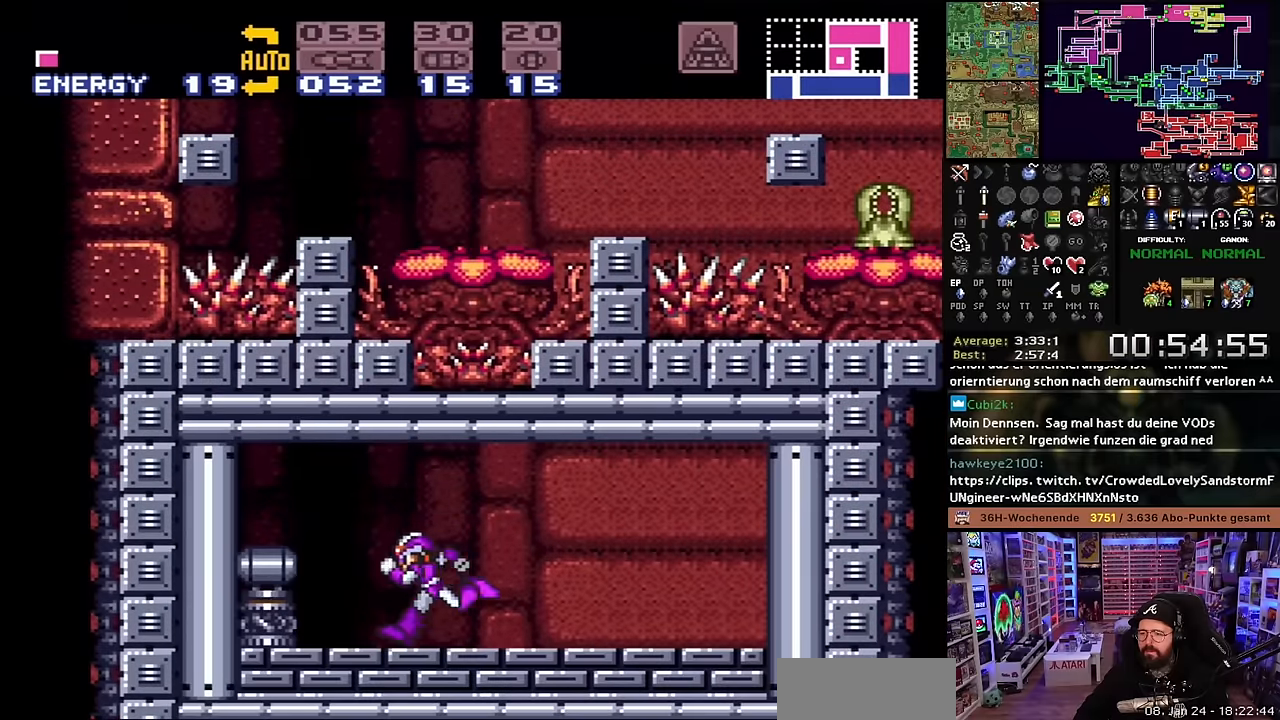
{"buttons": ["DPAD_LEFT"], "events": [[50, "DPAD_LEFT", "up"], [50, "X", "down"], [67, "X", "up"], [84, "X", "down"], [84, "Y", "down"], [100, "X", "up"], [134, "Y", "up"], [384, "DPAD_LEFT", "down"]]}
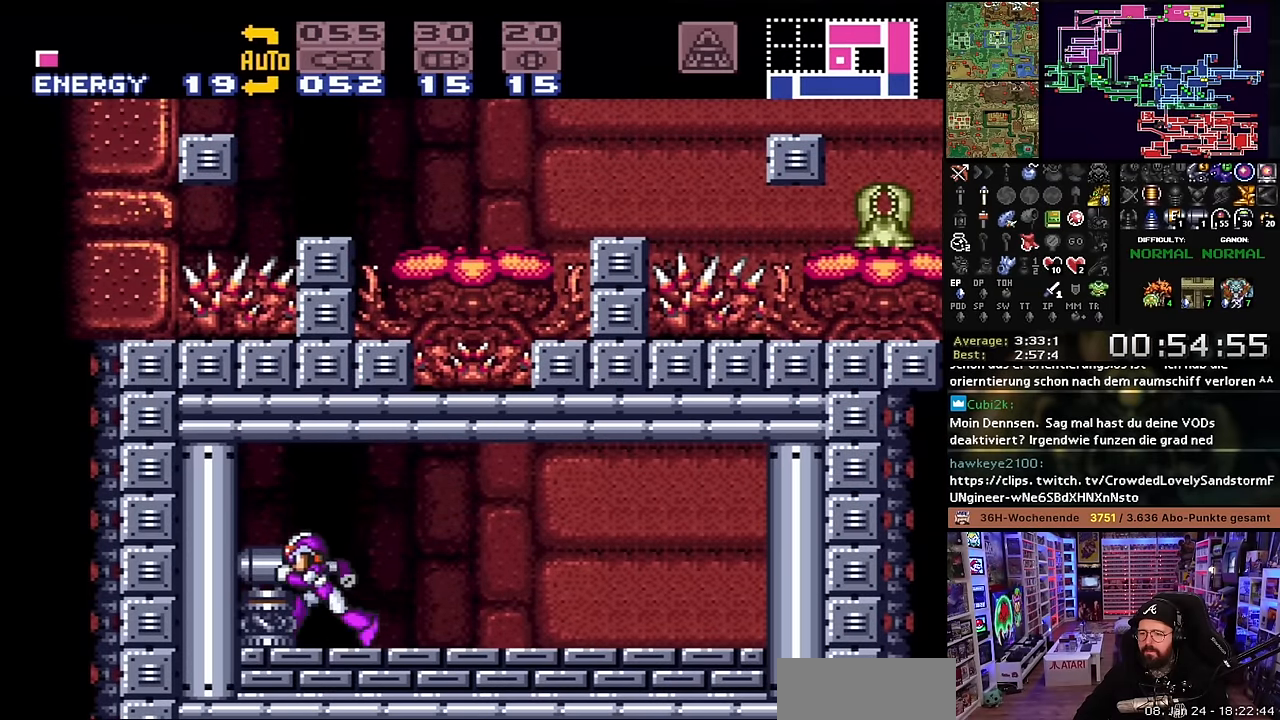
{"buttons": ["B"], "events": [[50, "DPAD_LEFT", "up"], [50, "START", "down"], [84, "DPAD_LEFT", "down"], [84, "START", "up"], [100, "DPAD_LEFT", "up"], [284, "B", "down"], [384, "B", "up"], [467, "B", "down"]]}
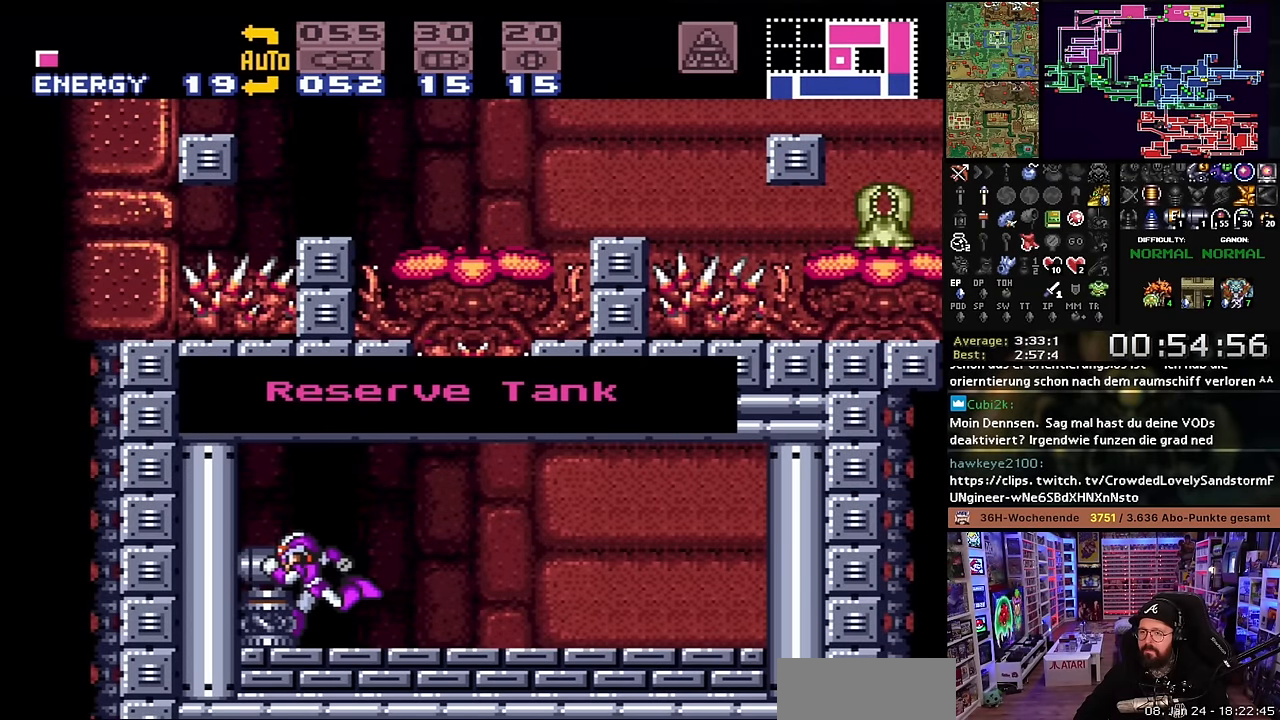
{"buttons": [], "events": [[17, "B", "up"], [117, "B", "down"], [200, "B", "up"], [284, "B", "down"], [400, "B", "up"]]}
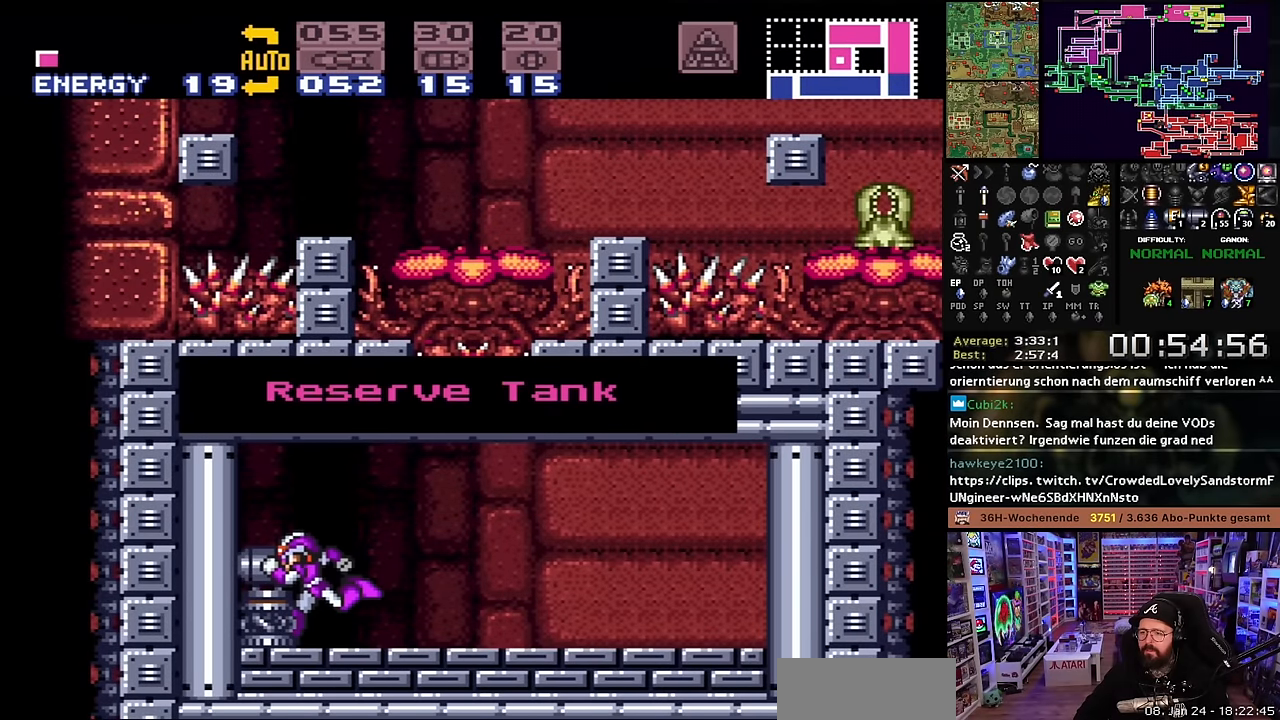
{"buttons": ["DPAD_RIGHT"], "events": [[100, "DPAD_RIGHT", "down"]]}
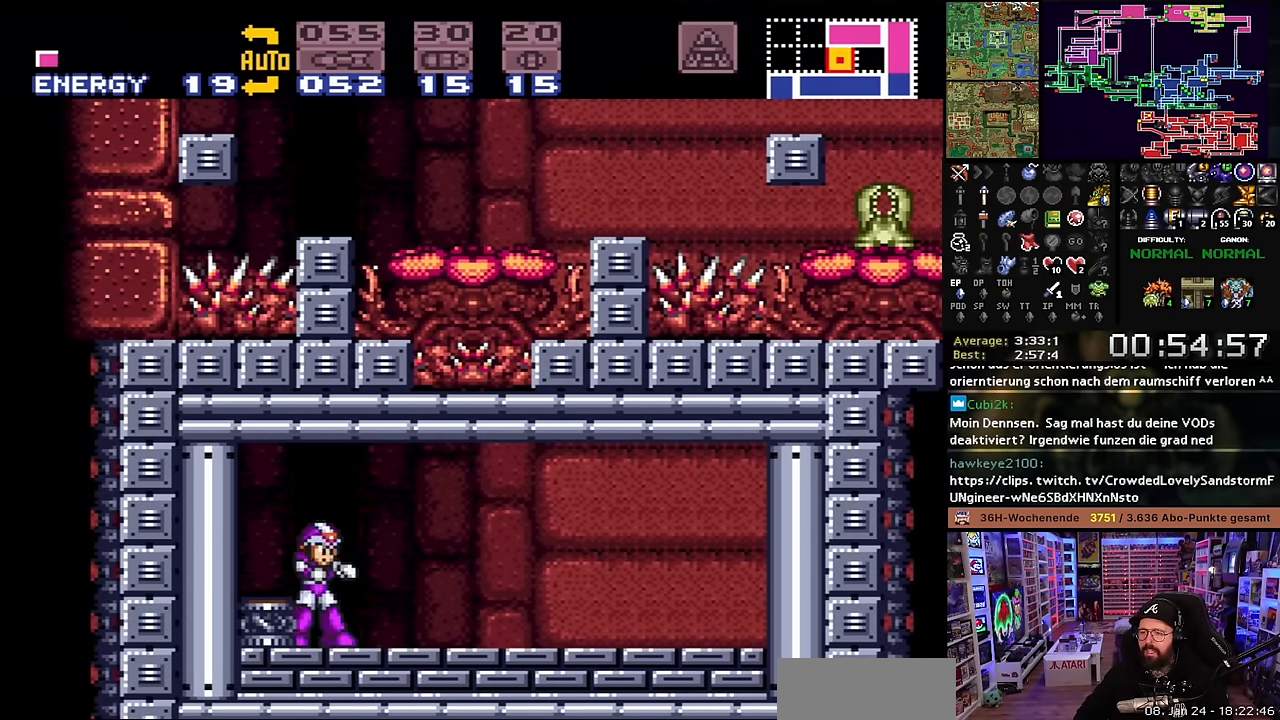
{"buttons": ["B", "DPAD_RIGHT"], "events": [[217, "B", "down"], [350, "DPAD_RIGHT", "up"], [384, "DPAD_LEFT", "down"], [500, "DPAD_LEFT", "up"], [500, "DPAD_RIGHT", "down"]]}
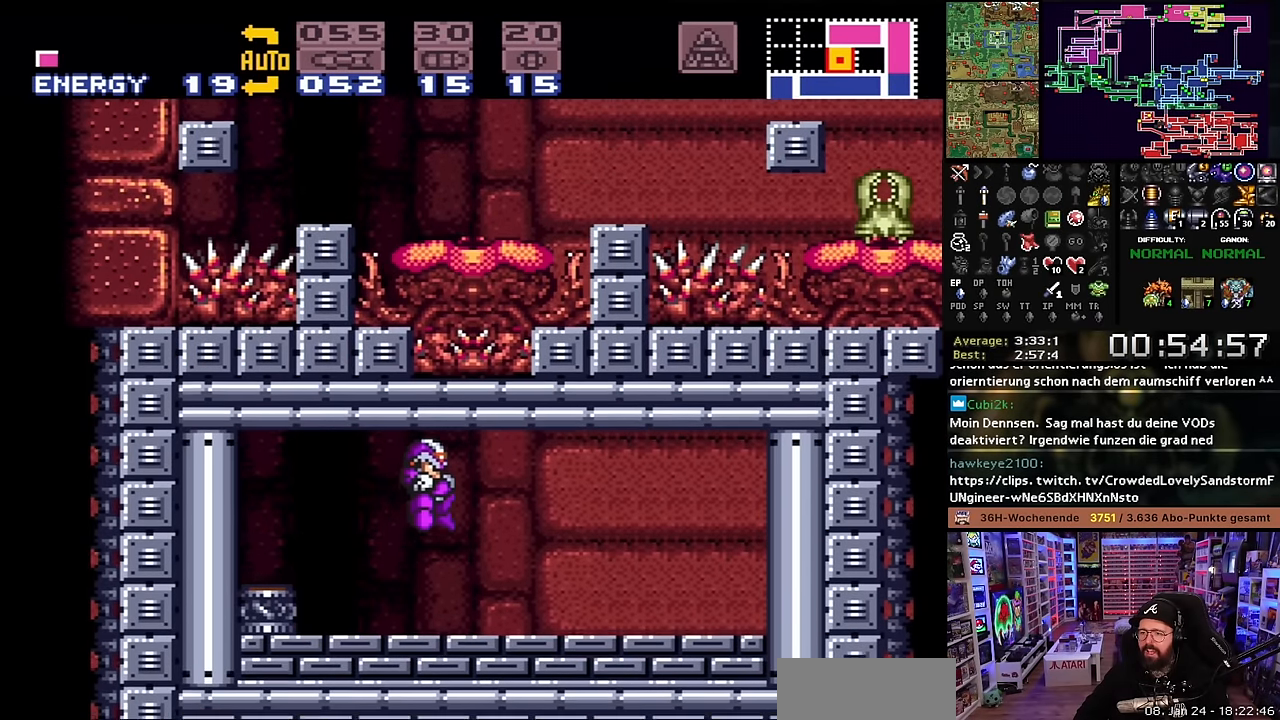
{"buttons": ["B"], "events": [[150, "DPAD_RIGHT", "up"], [200, "B", "up"], [300, "DPAD_LEFT", "down"], [367, "DPAD_LEFT", "up"], [484, "B", "down"]]}
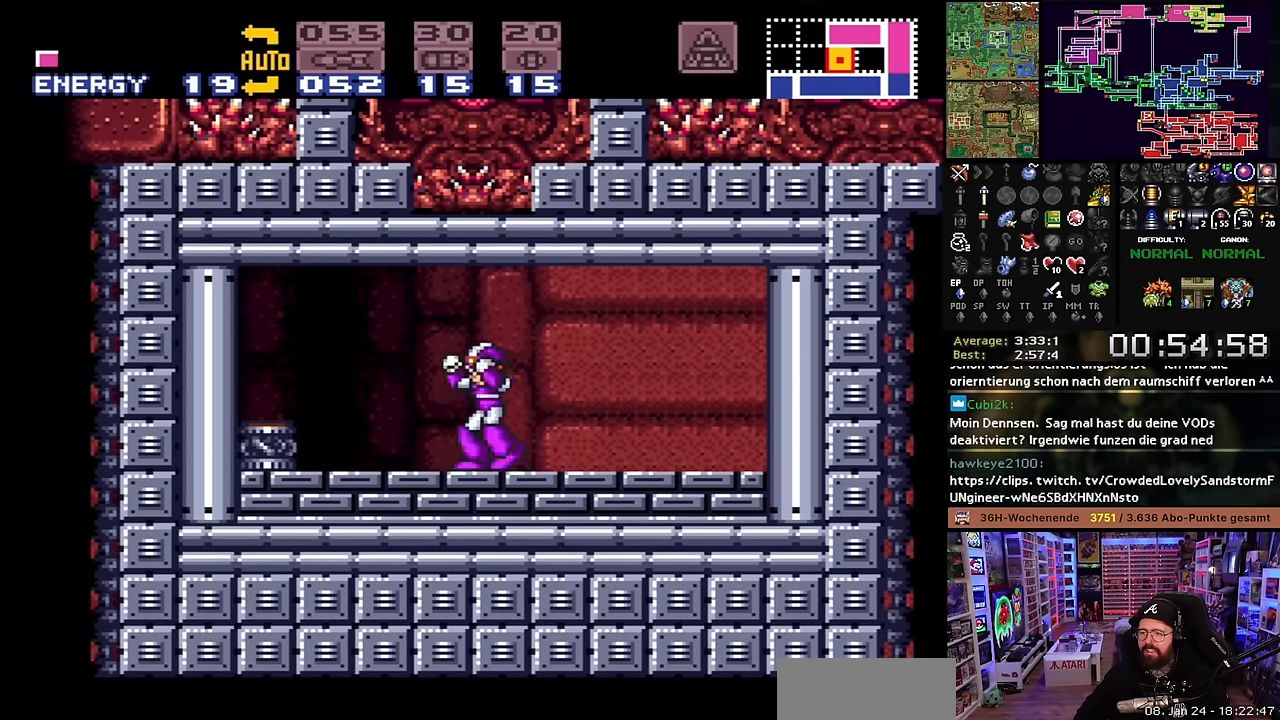
{"buttons": ["B", "DPAD_RIGHT"], "events": [[267, "B", "up"], [284, "B", "down"], [367, "DPAD_RIGHT", "down"]]}
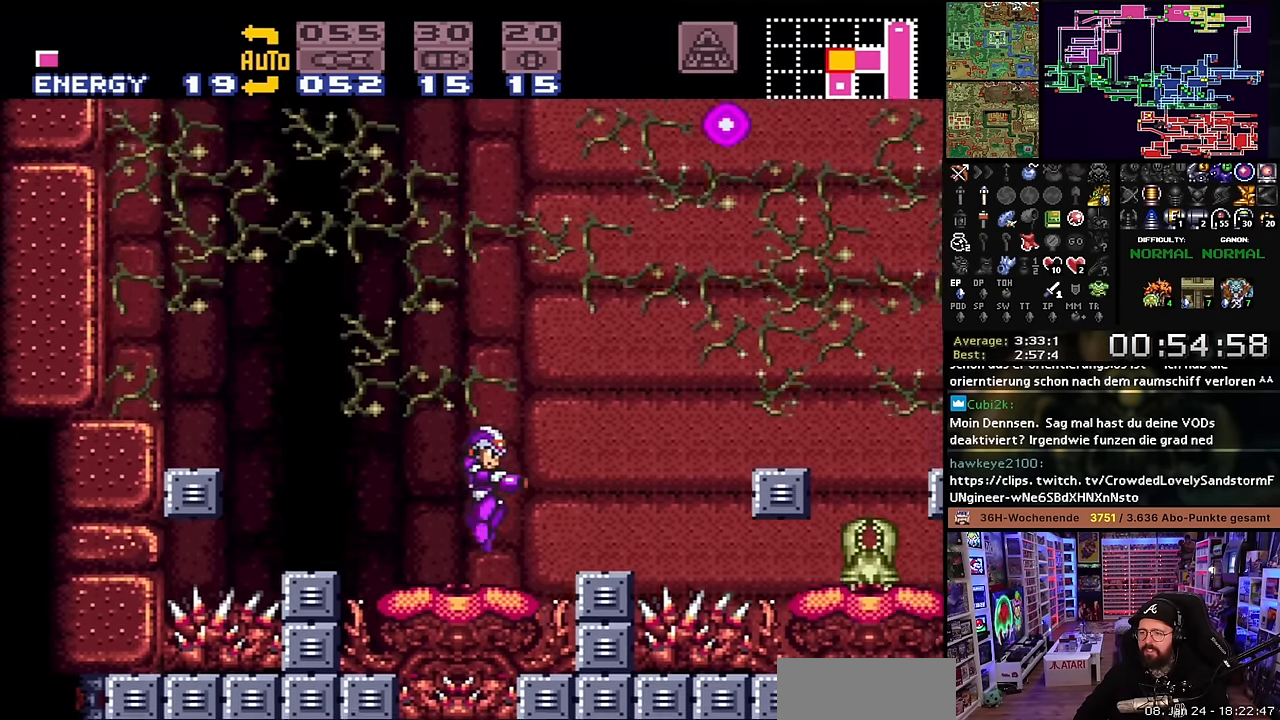
{"buttons": [], "events": [[134, "B", "up"], [350, "DPAD_RIGHT", "up"]]}
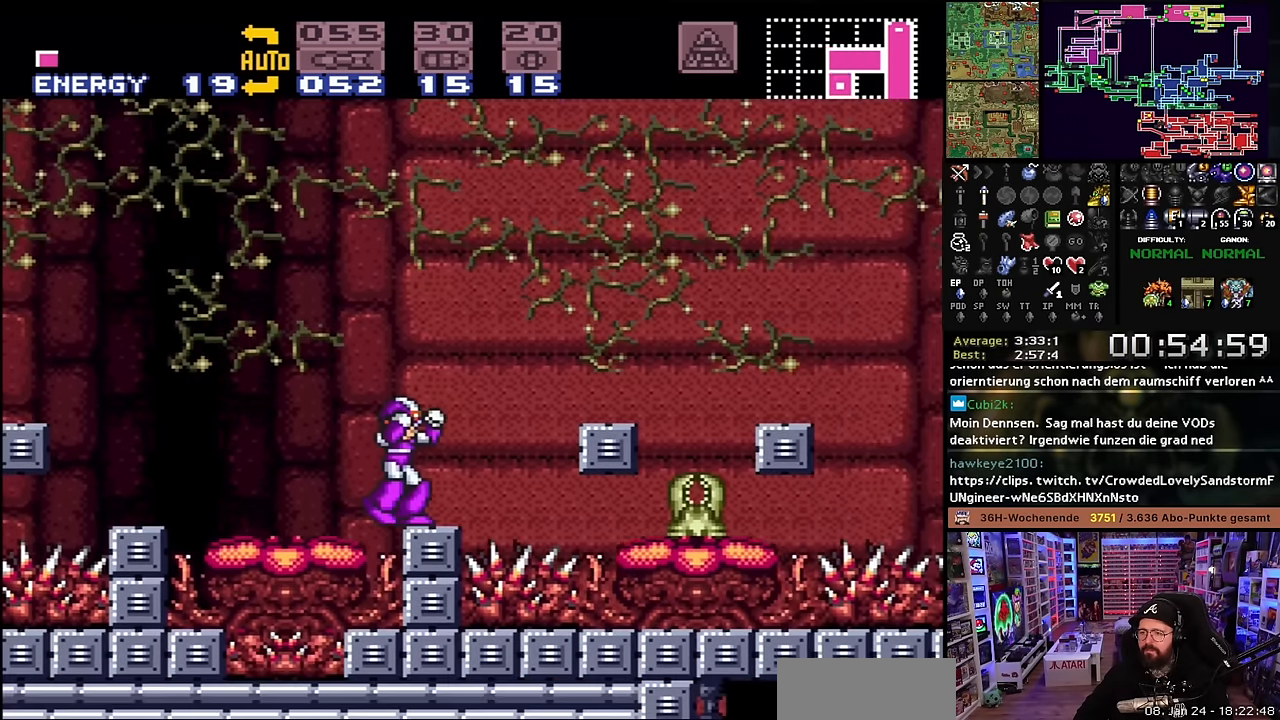
{"buttons": ["DPAD_RIGHT"], "events": [[50, "A", "down"], [134, "A", "up"], [200, "A", "down"], [267, "A", "up"], [334, "A", "down"], [417, "A", "up"], [467, "DPAD_RIGHT", "down"]]}
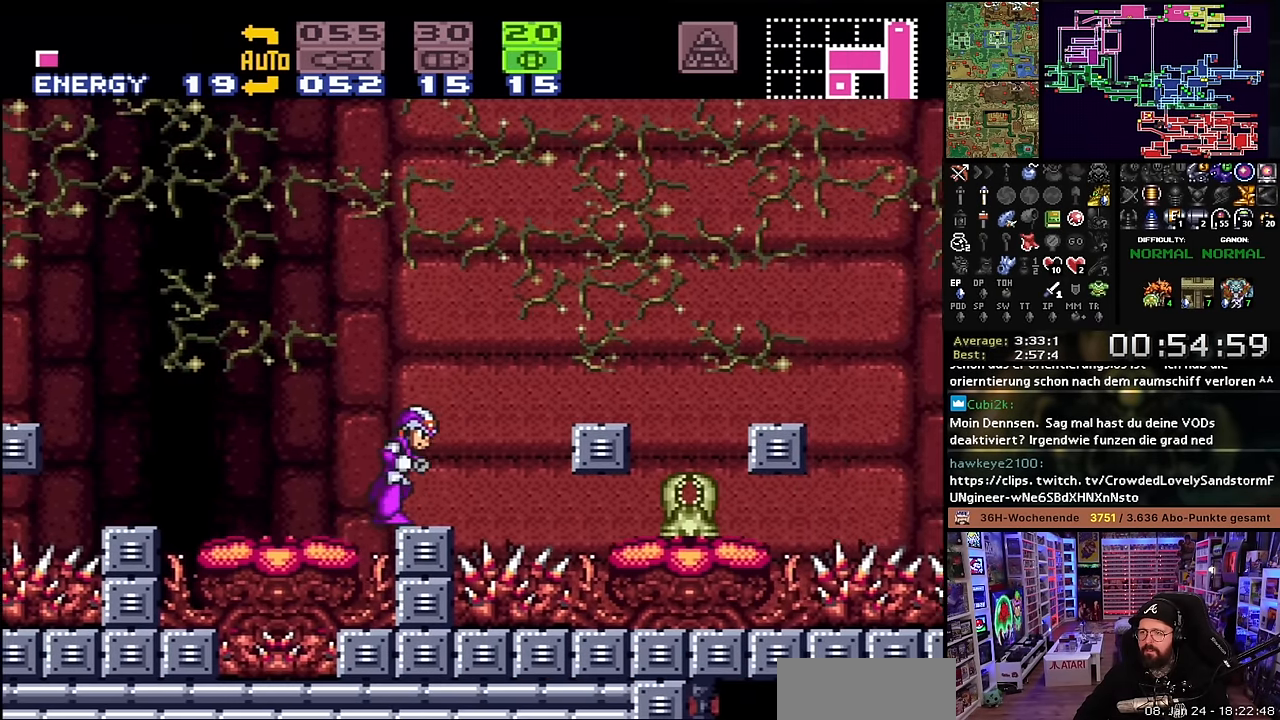
{"buttons": ["DPAD_RIGHT"], "events": [[34, "B", "down"], [300, "B", "up"]]}
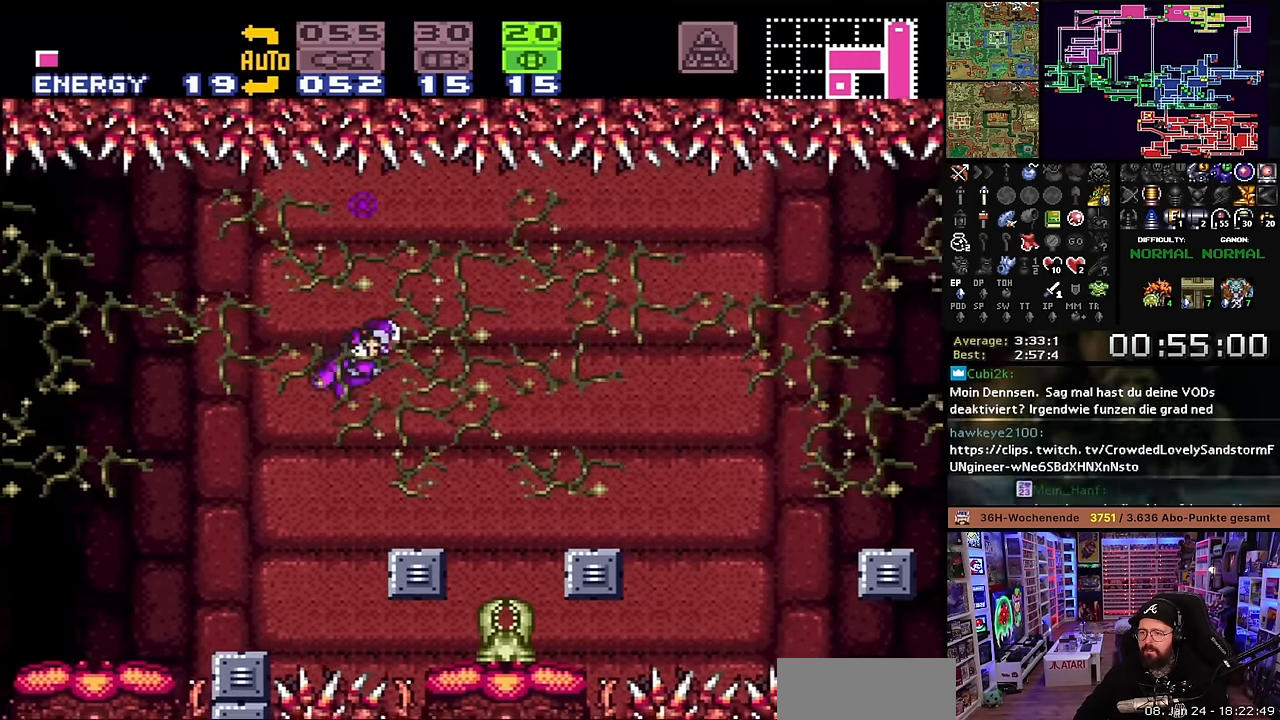
{"buttons": ["B", "DPAD_RIGHT"], "events": [[150, "DPAD_RIGHT", "up"], [150, "DPAD_UP", "down"], [167, "DPAD_LEFT", "down"], [167, "DPAD_UP", "up"], [284, "DPAD_LEFT", "up"], [467, "DPAD_RIGHT", "down"], [484, "B", "down"]]}
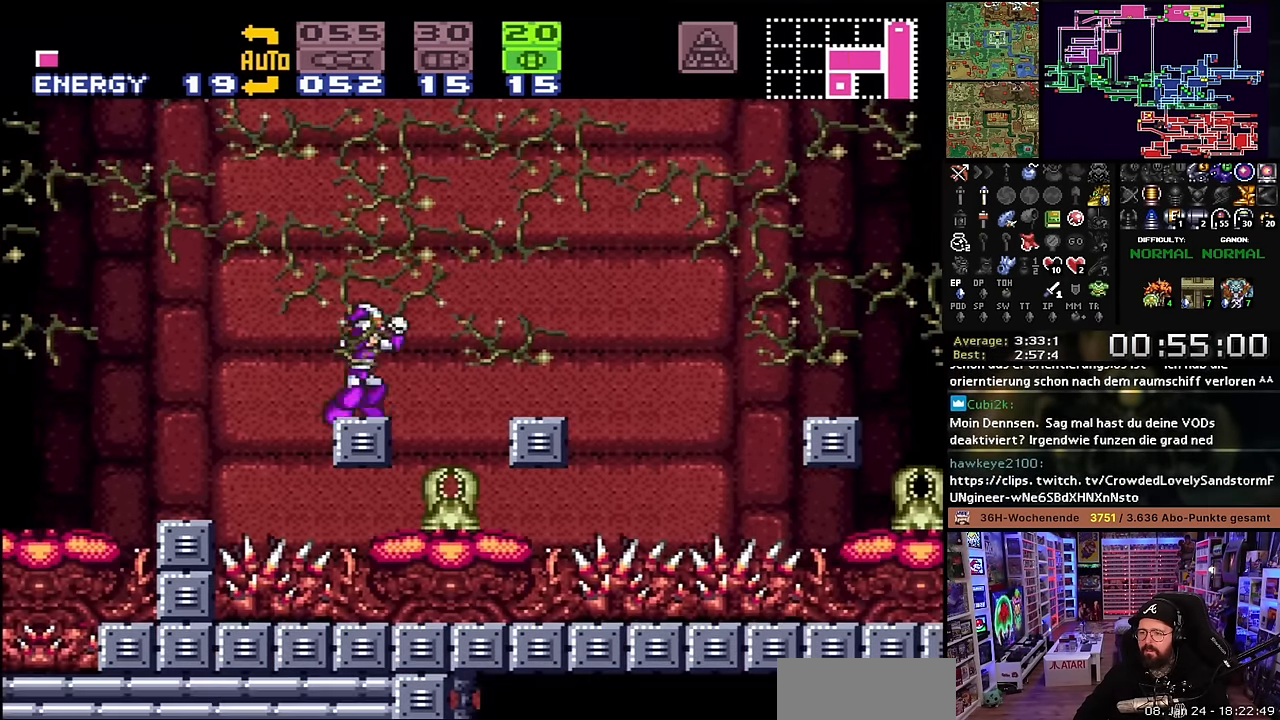
{"buttons": ["DPAD_RIGHT"], "events": [[184, "B", "up"], [484, "DPAD_RIGHT", "up"], [484, "DPAD_UP", "down"], [500, "DPAD_RIGHT", "down"], [500, "DPAD_UP", "up"]]}
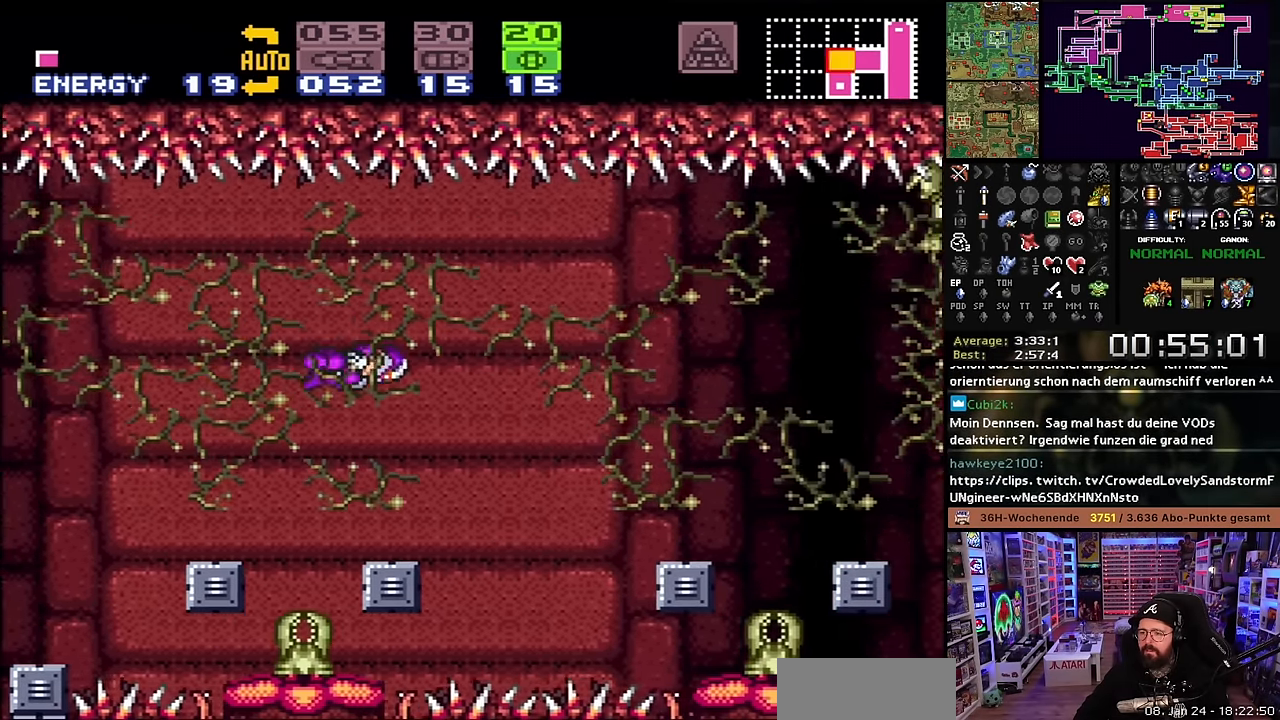
{"buttons": ["B", "DPAD_RIGHT"], "events": [[133, "DPAD_LEFT", "down"], [133, "DPAD_RIGHT", "up"], [233, "DPAD_LEFT", "up"], [316, "DPAD_RIGHT", "down"], [400, "DPAD_RIGHT", "up"], [416, "B", "down"], [416, "DPAD_RIGHT", "down"]]}
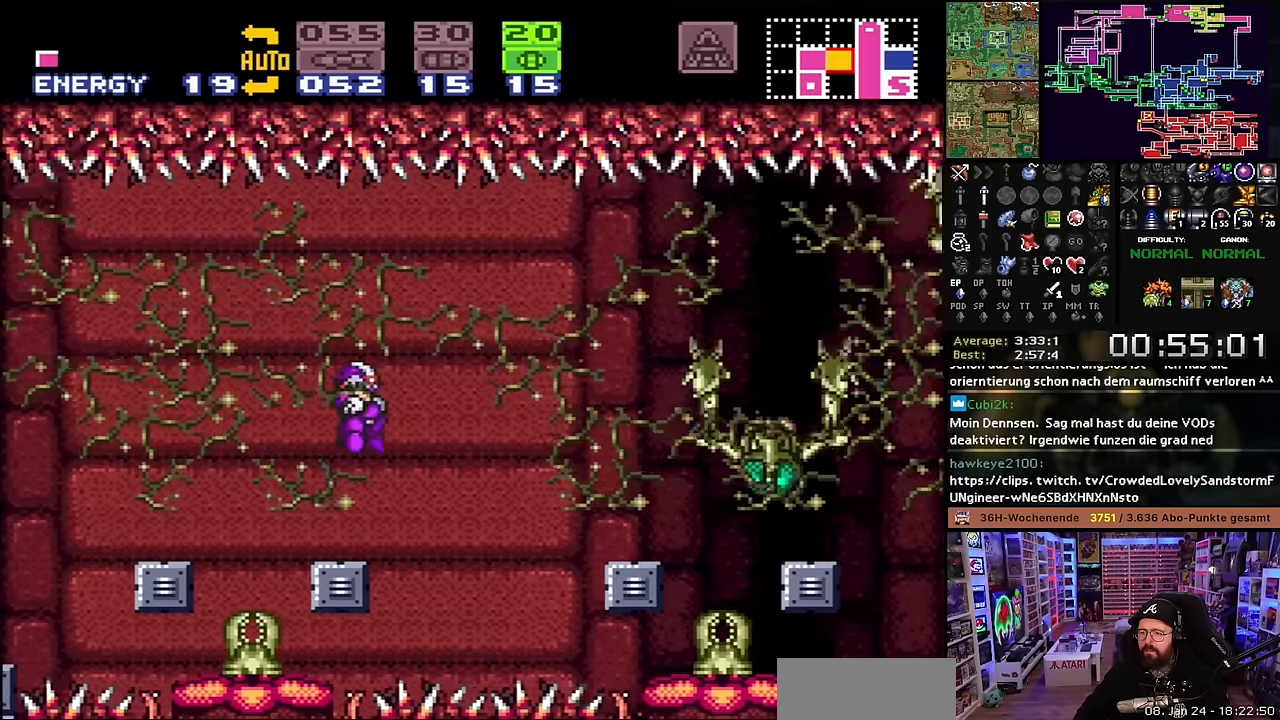
{"buttons": ["DPAD_DOWN"], "events": [[66, "DPAD_RIGHT", "up"], [66, "DPAD_UP", "down"], [100, "B", "up"], [100, "DPAD_LEFT", "down"], [100, "DPAD_UP", "up"], [400, "DPAD_LEFT", "up"], [433, "DPAD_DOWN", "down"]]}
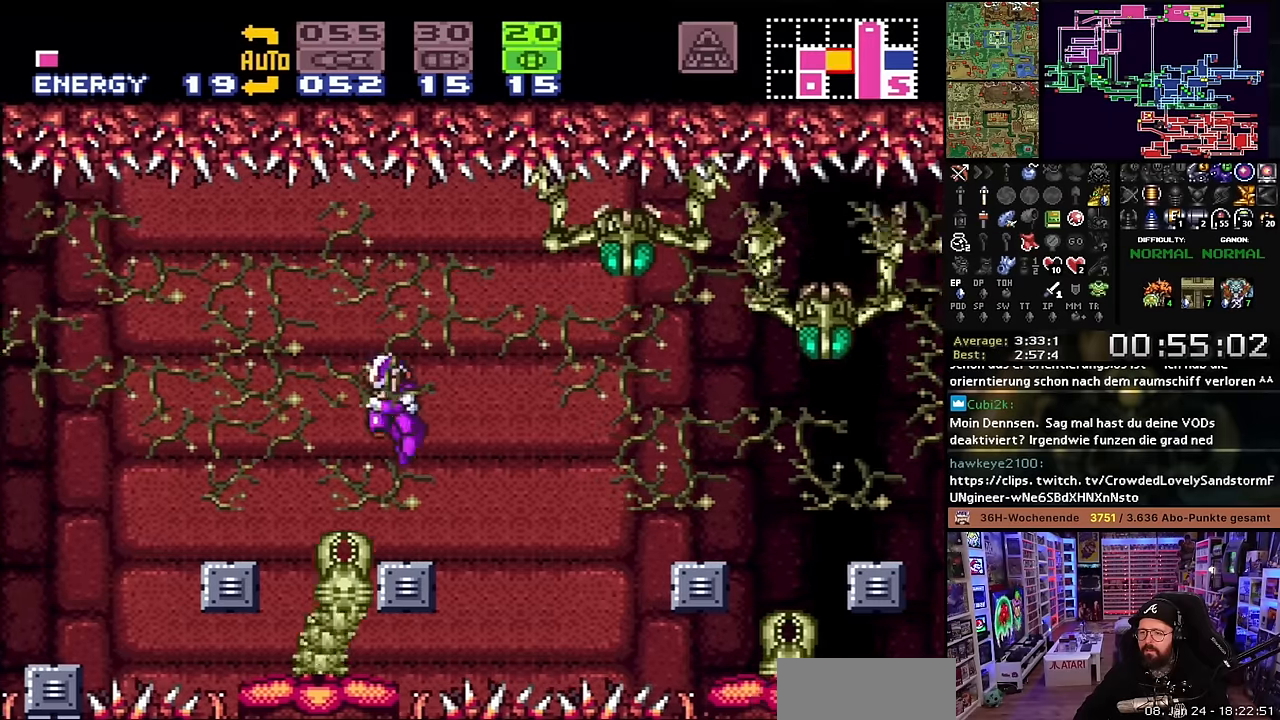
{"buttons": [], "events": [[50, "DPAD_DOWN", "up"], [83, "DPAD_DOWN", "down"], [233, "DPAD_DOWN", "up"]]}
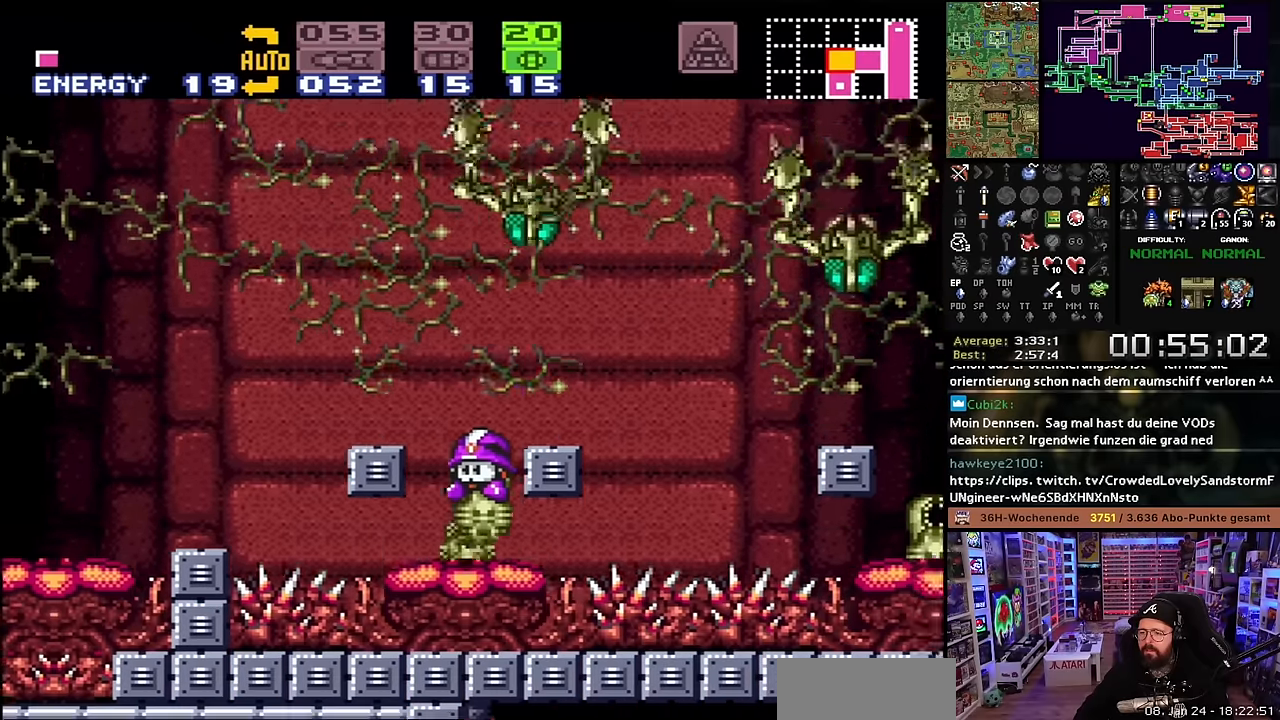
{"buttons": [], "events": [[16, "DPAD_DOWN", "down"], [150, "DPAD_DOWN", "up"], [166, "Y", "down"], [266, "Y", "up"]]}
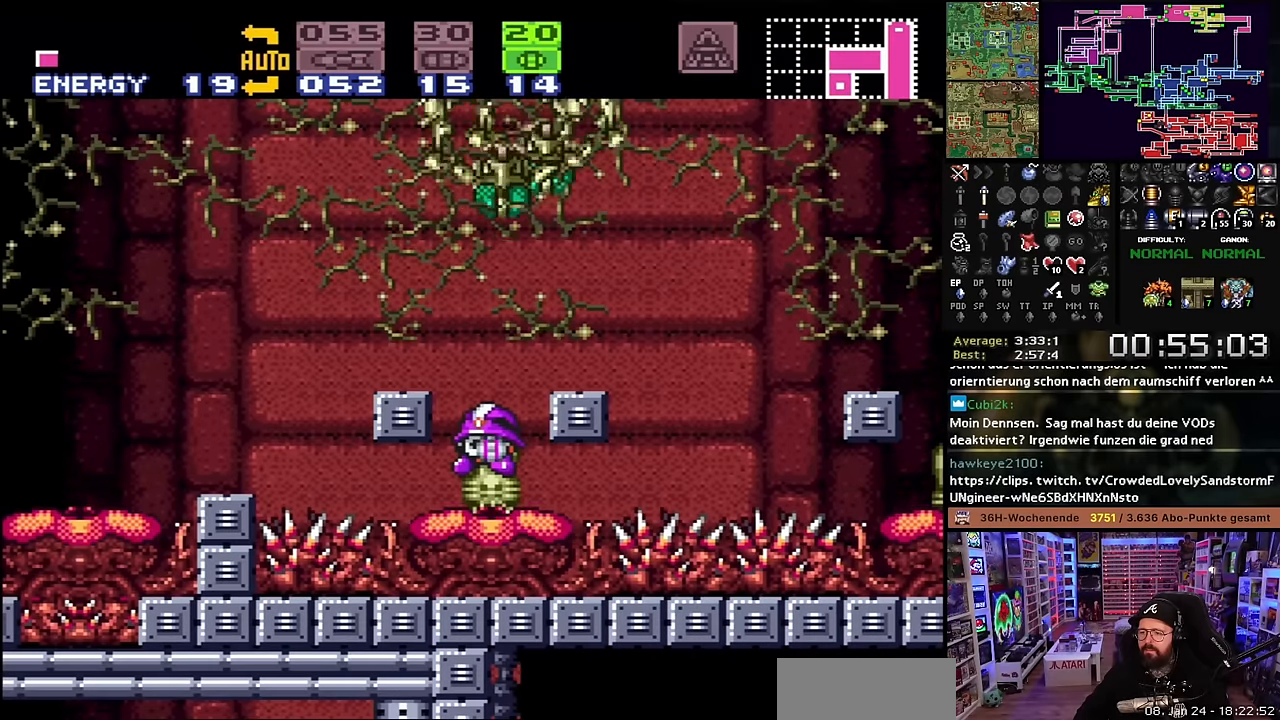
{"buttons": [], "events": []}
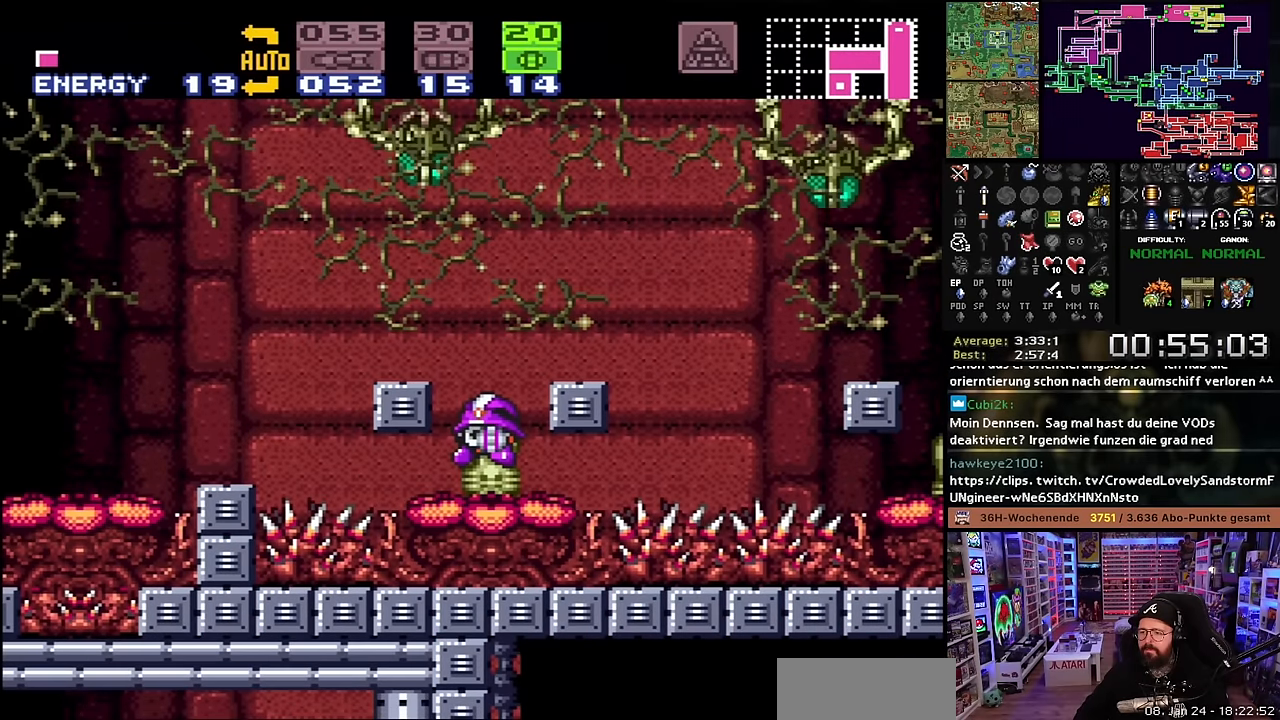
{"buttons": [], "events": []}
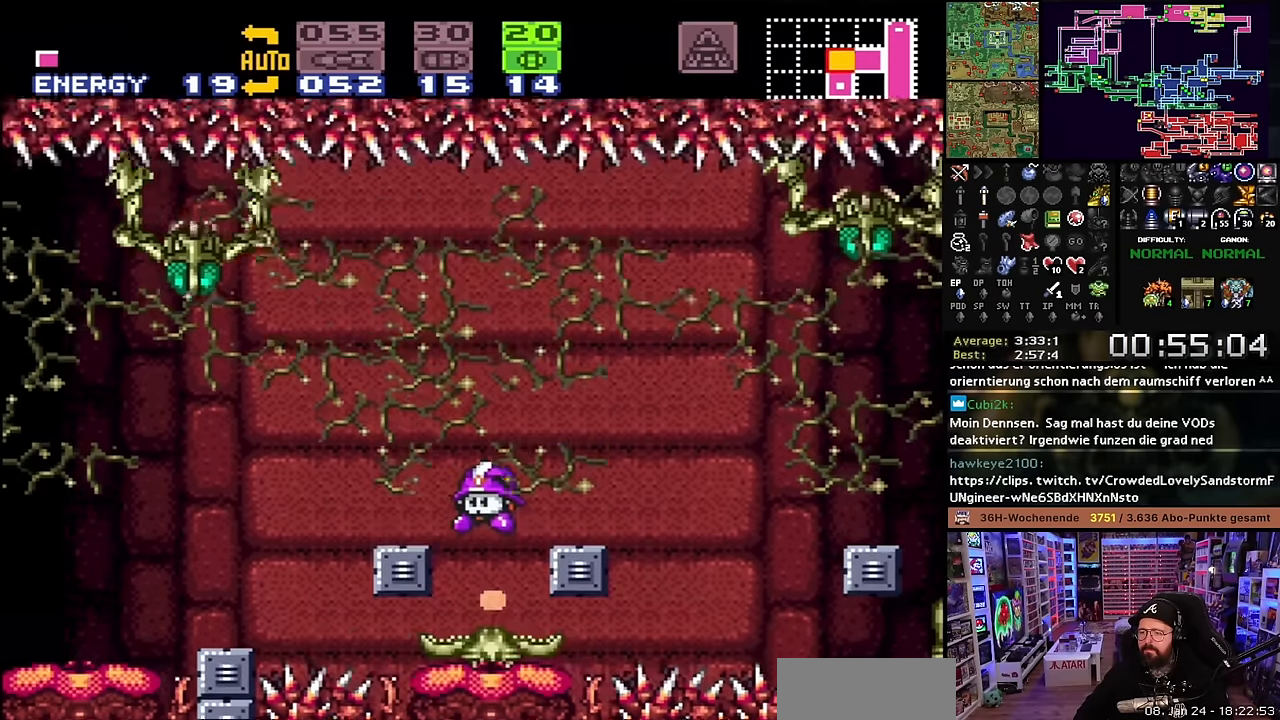
{"buttons": [], "events": []}
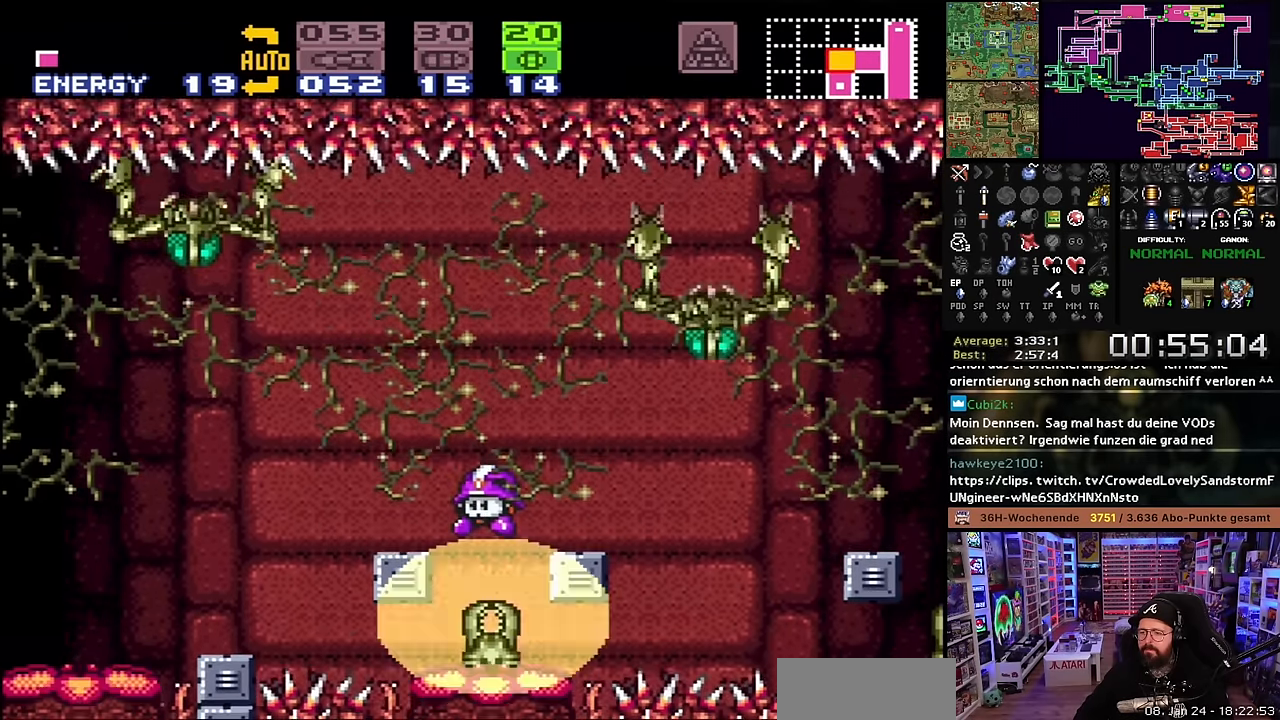
{"buttons": ["SELECT"], "events": [[316, "DPAD_UP", "down"], [416, "DPAD_UP", "up"], [466, "SELECT", "down"]]}
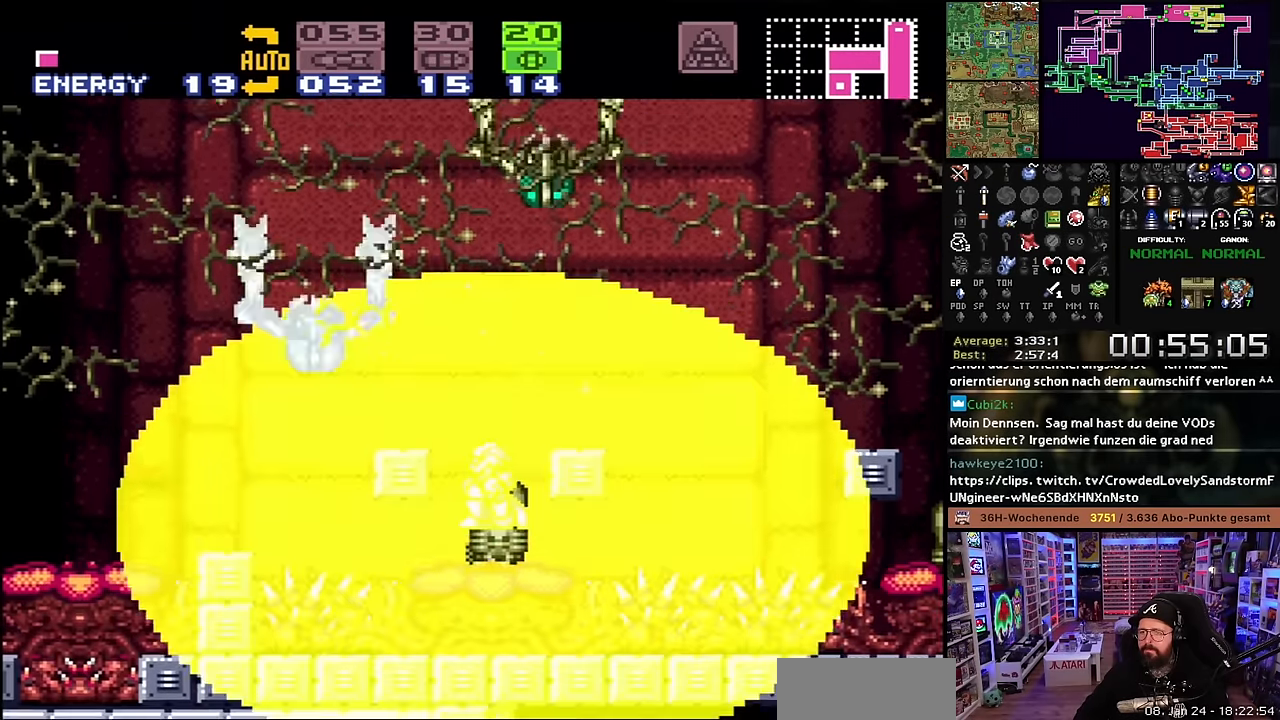
{"buttons": ["B"], "events": [[133, "SELECT", "up"], [300, "DPAD_UP", "down"], [367, "DPAD_UP", "up"], [484, "B", "down"]]}
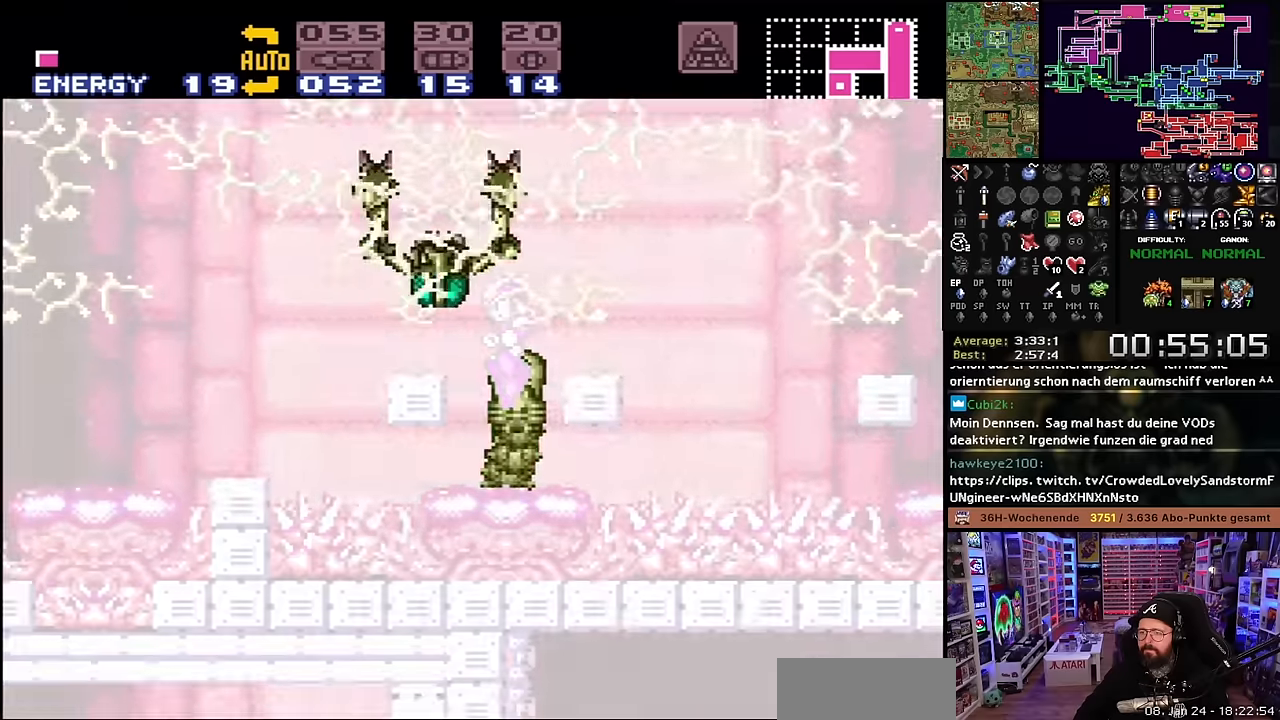
{"buttons": ["B"], "events": []}
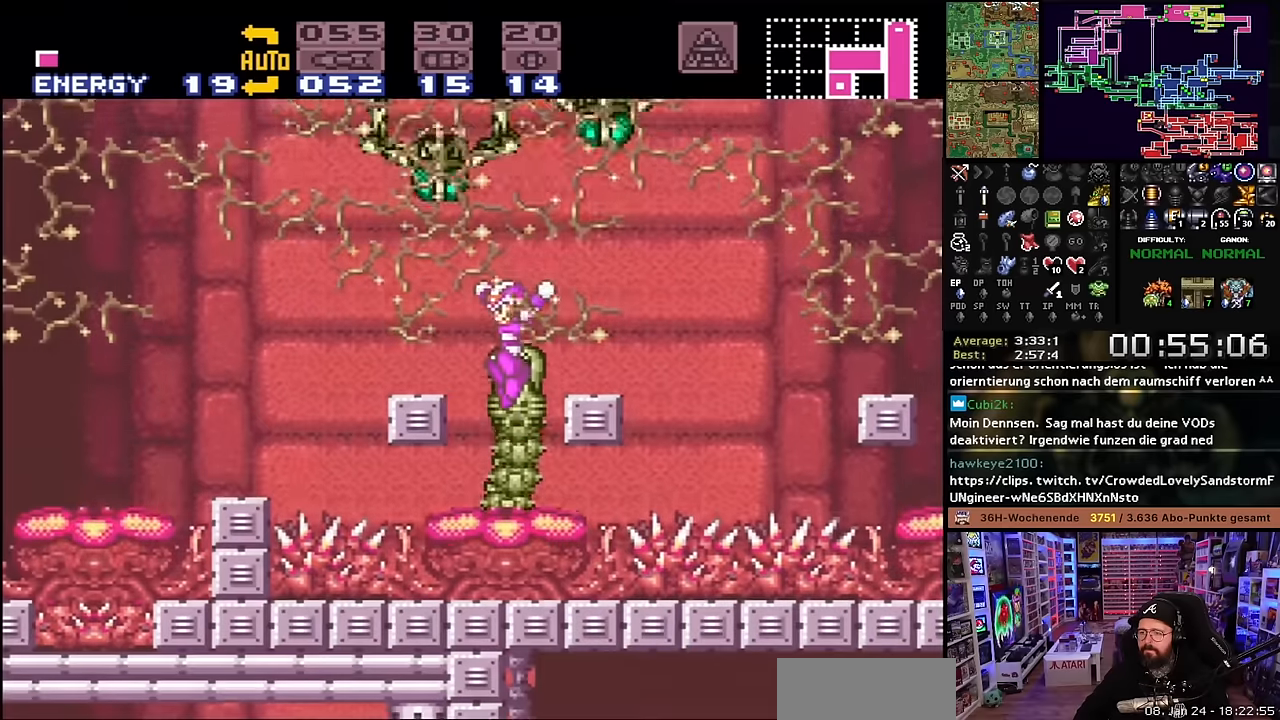
{"buttons": ["B"], "events": [[317, "B", "up"], [350, "DPAD_UP", "down"], [434, "B", "down"], [450, "DPAD_UP", "up"]]}
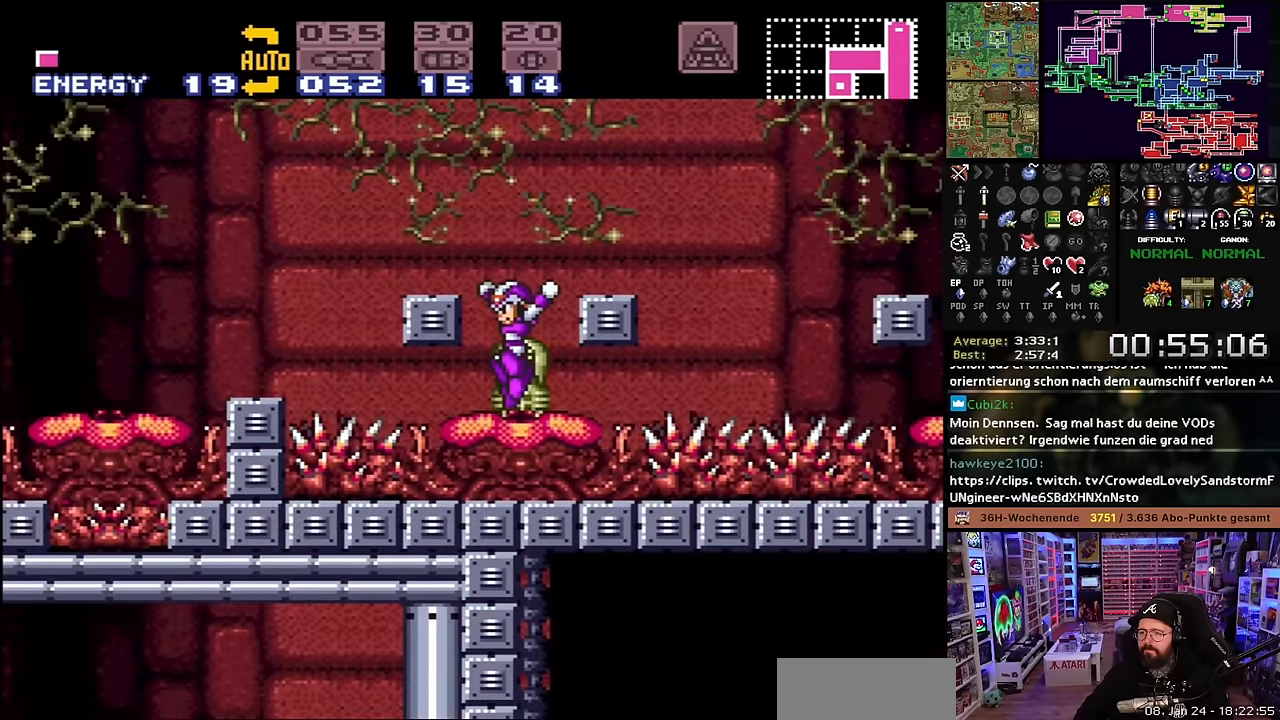
{"buttons": ["B"], "events": [[400, "B", "up"], [467, "B", "down"]]}
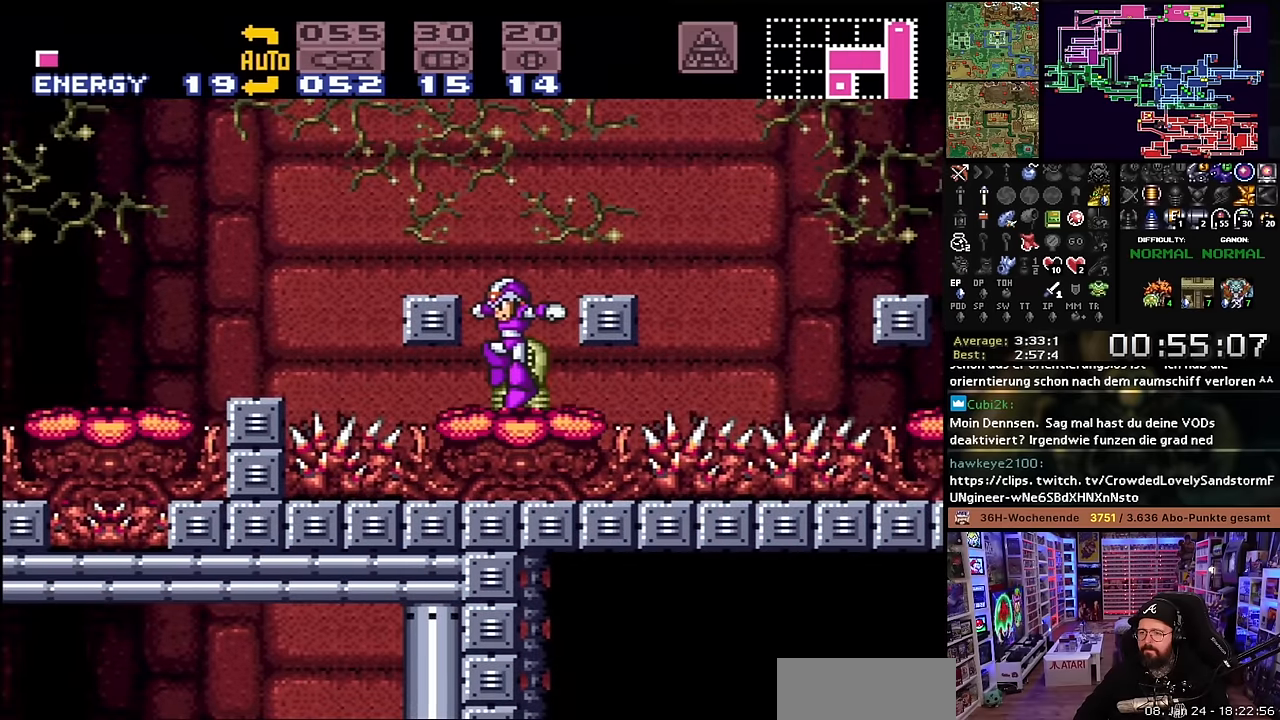
{"buttons": ["B", "DPAD_DOWN"]}